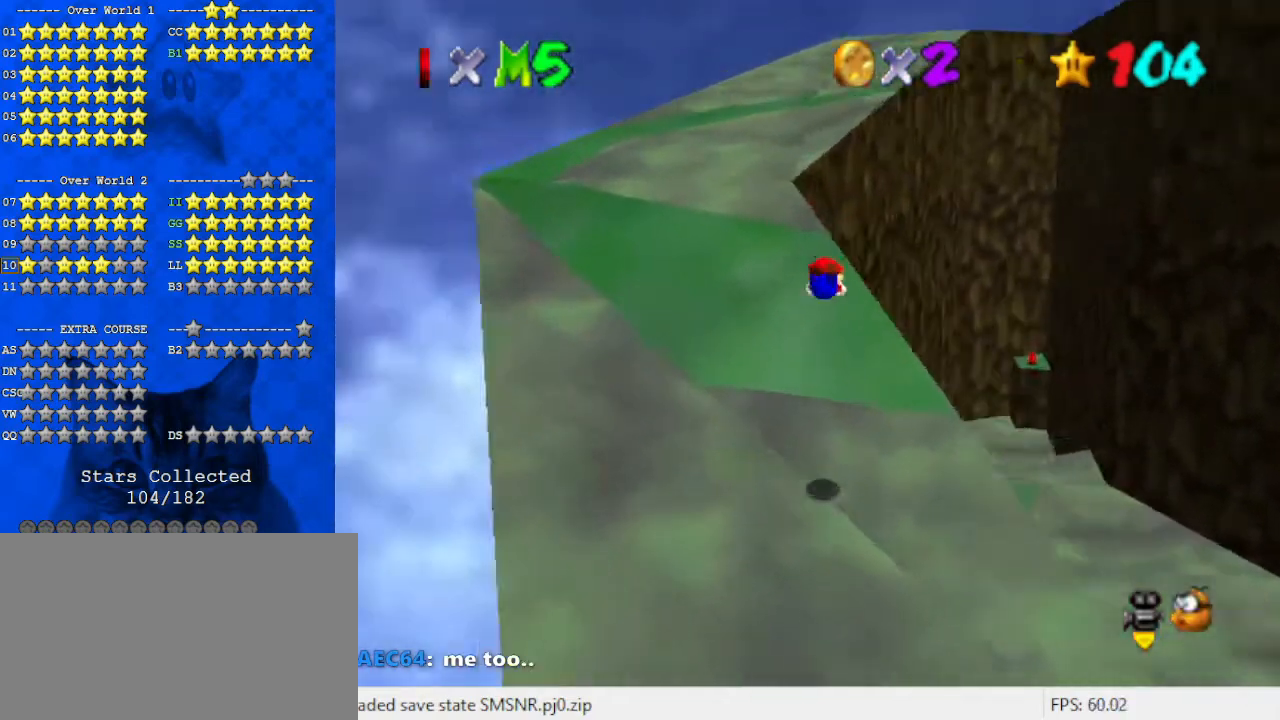
Gameplay with keyboard; each line is a JSON object with the keys held at the frame after it. "events" lists presses ("down") and releases ("up") of "a", "c", "ctrl", "d", "down", "left", "return", "right", "s", "shift", "up", "w", "x" and "y" between this image and that frame as [ms after this image, input, new state], when the widget could be followed in between. No other keys are recorded. Mouse input is not recorded.
{"keys": ["up"], "events": [[100, "d", "up"], [333, "ctrl", "down"], [333, "left", "up"], [333, "shift", "down"], [467, "ctrl", "up"], [467, "shift", "up"]]}
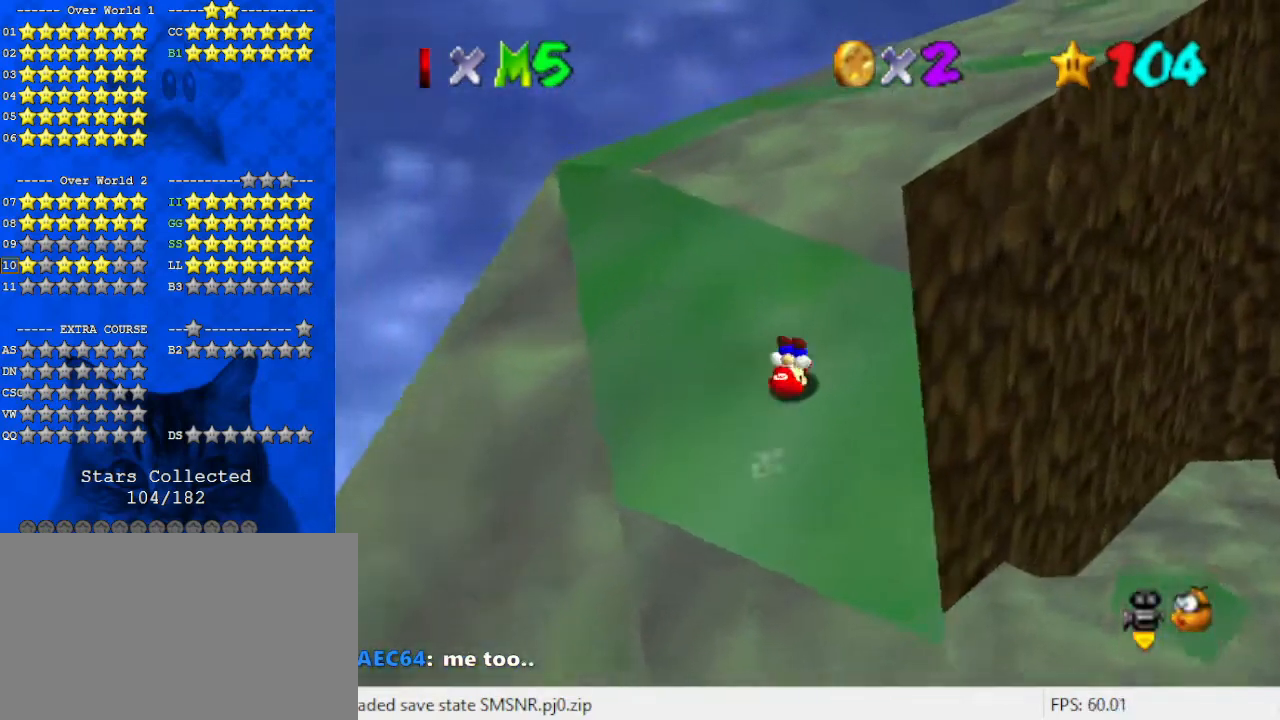
{"keys": ["left", "up"], "events": [[167, "left", "down"], [333, "up", "up"], [500, "up", "down"]]}
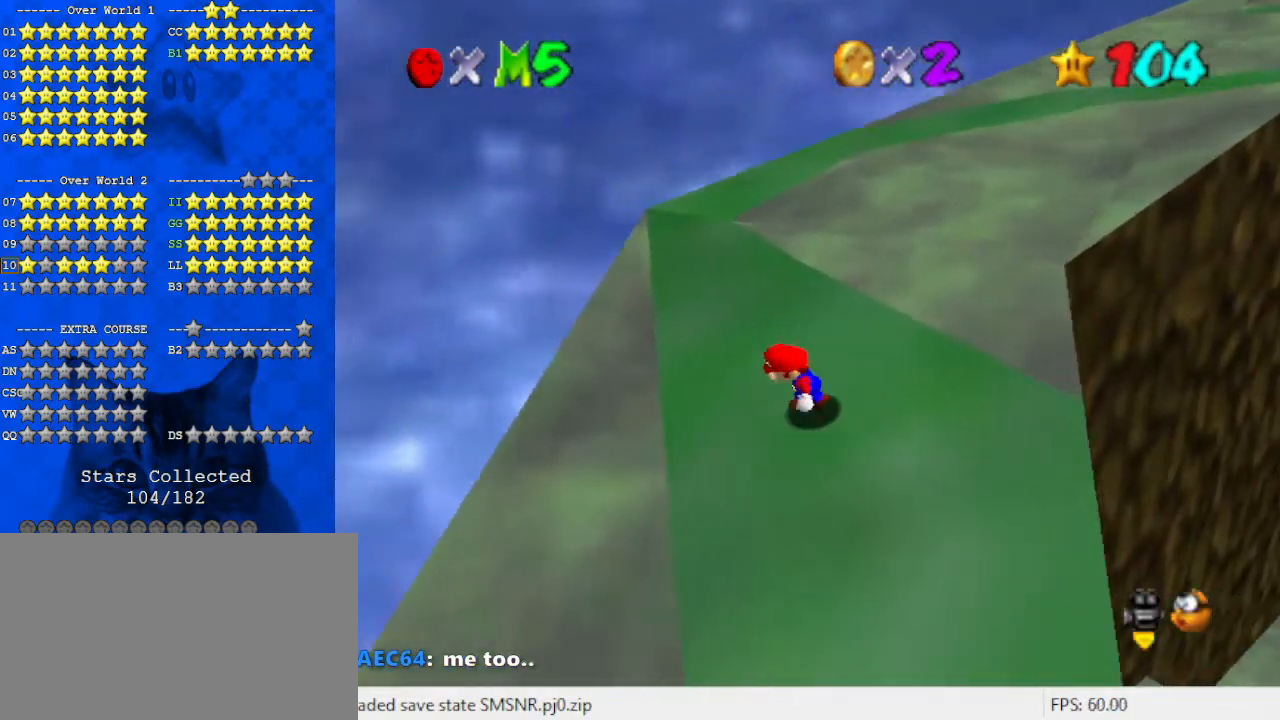
{"keys": ["a", "shift", "up"], "events": [[133, "left", "up"], [367, "shift", "down"], [433, "a", "down"]]}
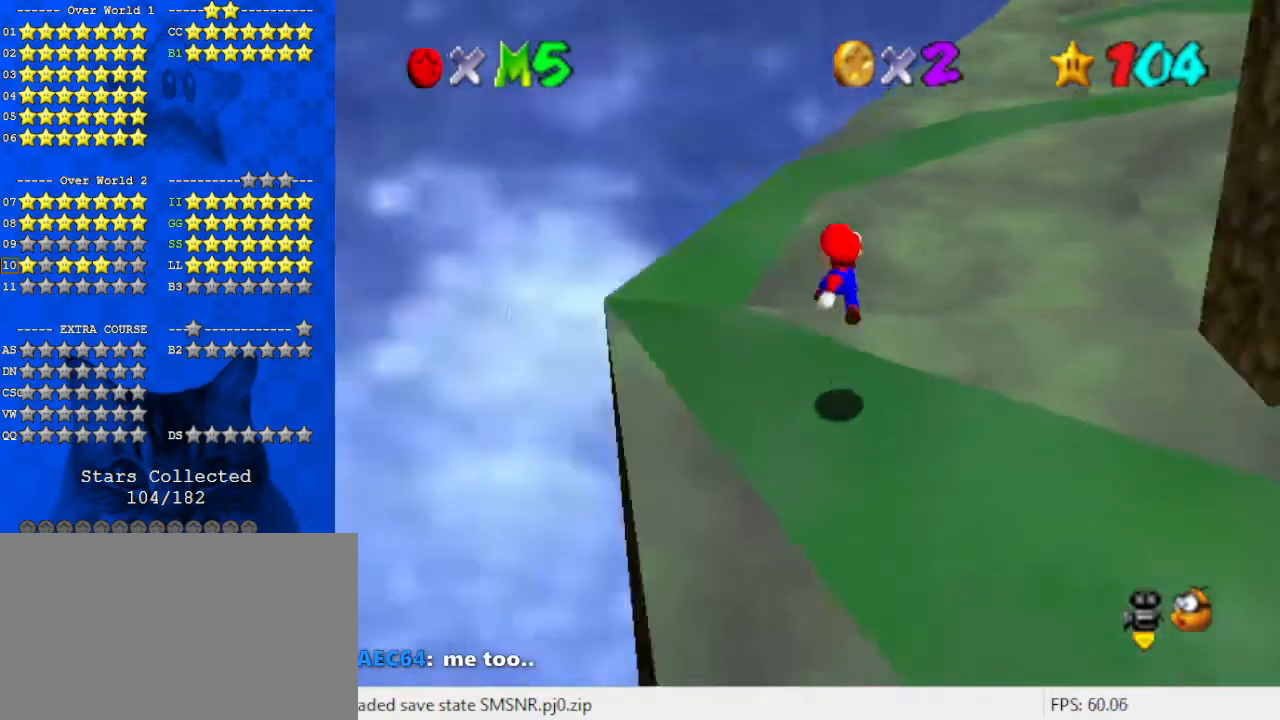
{"keys": [], "events": [[100, "a", "up"], [133, "up", "up"], [233, "down", "down"], [233, "right", "down"], [333, "ctrl", "down"], [367, "down", "up"], [367, "right", "up"], [467, "shift", "up"], [500, "ctrl", "up"]]}
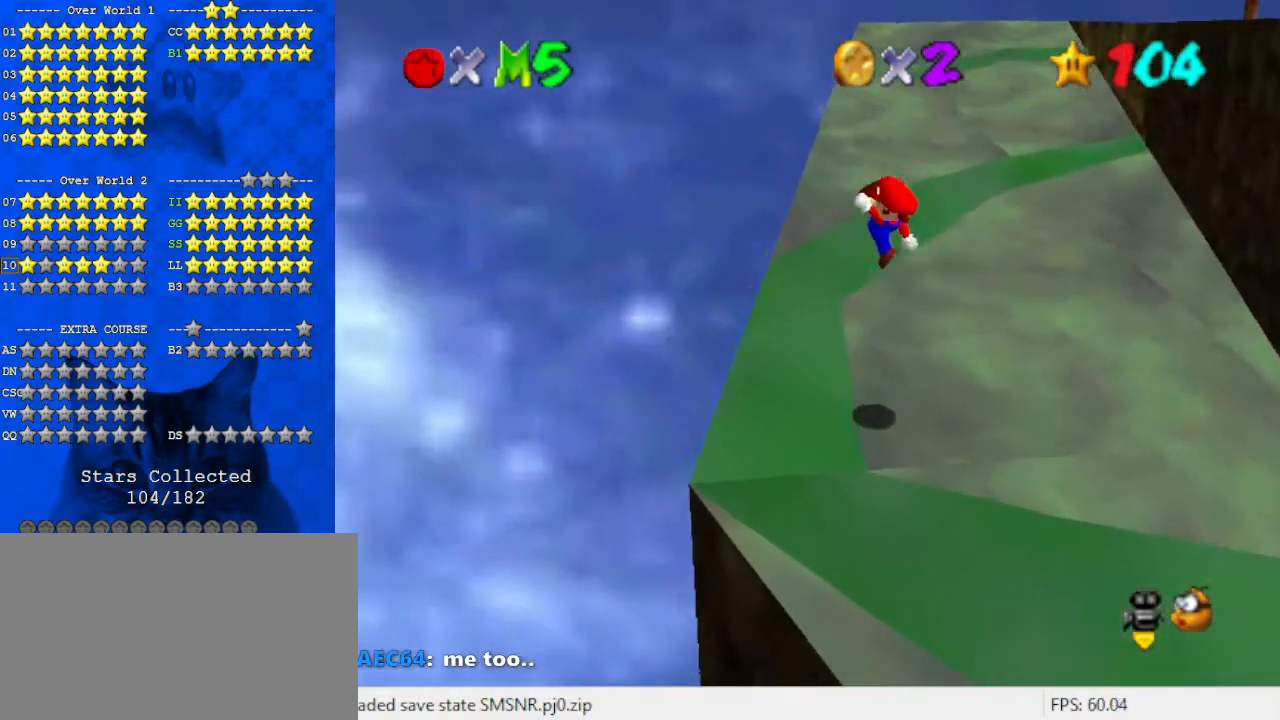
{"keys": ["left", "up"], "events": [[67, "up", "down"], [133, "a", "down"], [233, "a", "up"], [367, "left", "down"]]}
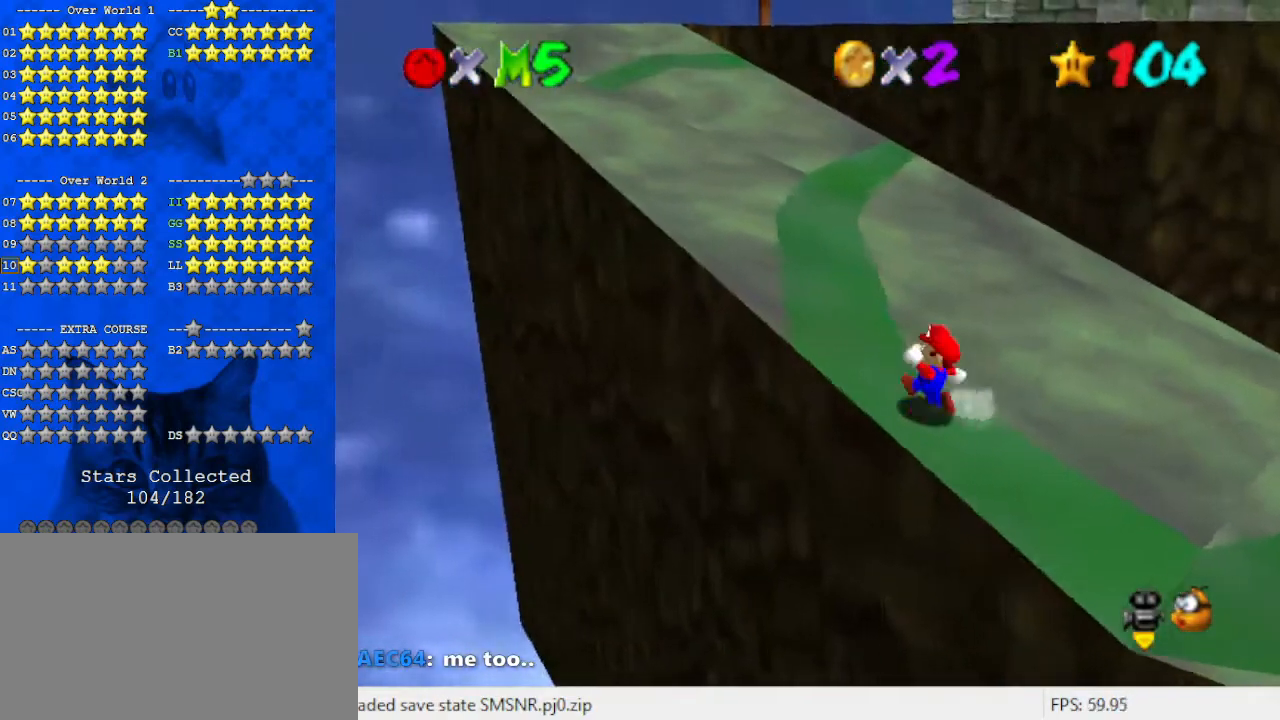
{"keys": ["up"], "events": [[33, "left", "up"], [167, "left", "down"], [400, "left", "up"]]}
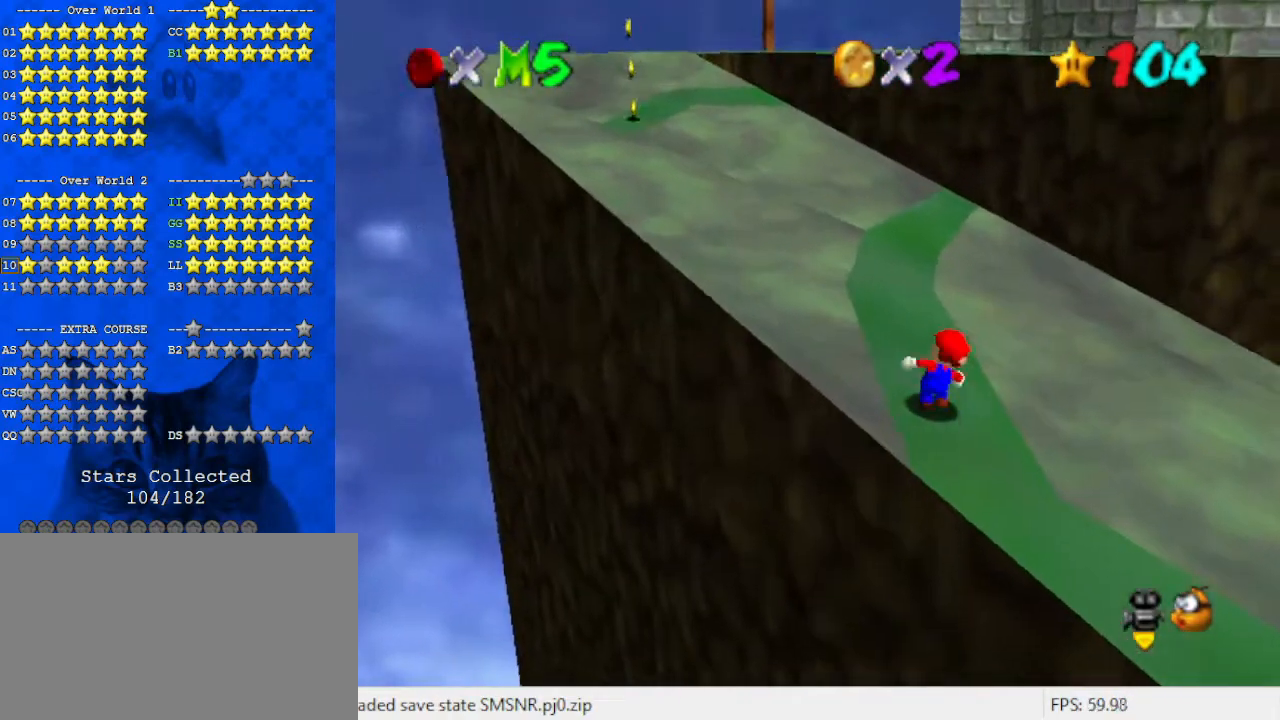
{"keys": ["c", "left", "s", "up"], "events": [[133, "left", "down"], [200, "left", "up"], [400, "c", "down"], [433, "s", "down"], [500, "left", "down"]]}
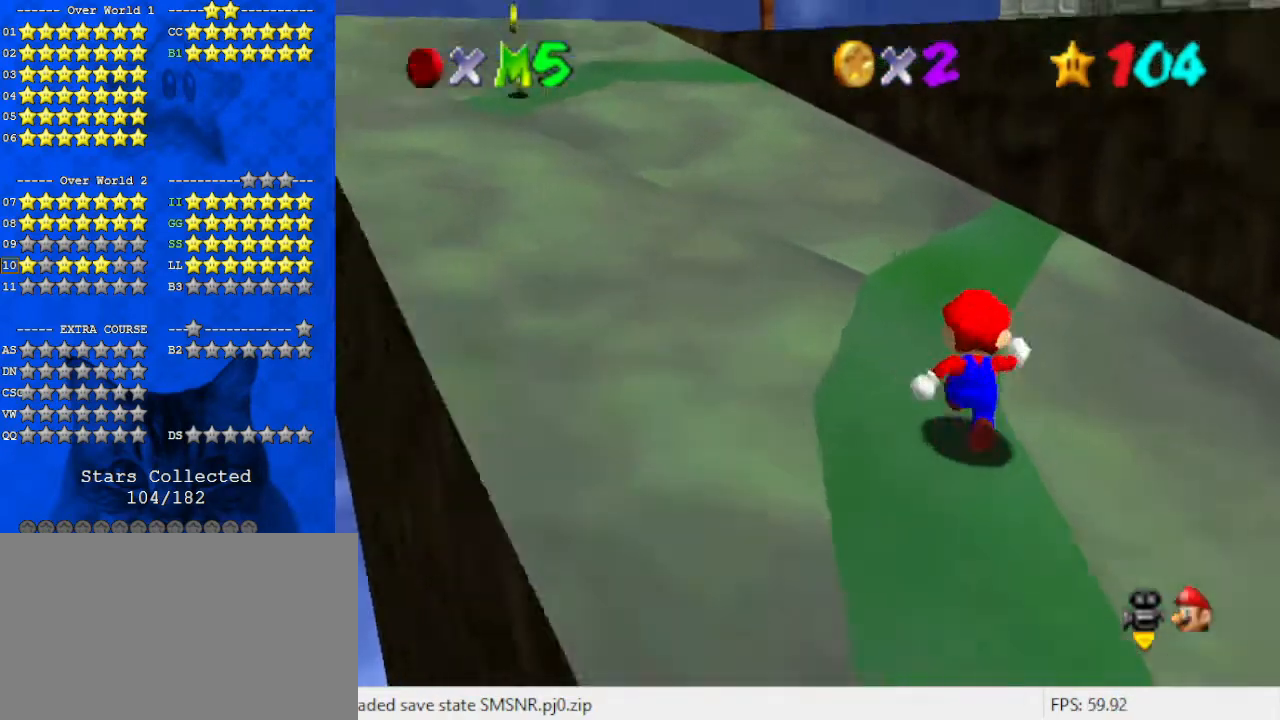
{"keys": ["right", "shift", "up", "y"], "events": [[33, "c", "up"], [67, "s", "up"], [133, "left", "up"], [300, "y", "down"], [367, "shift", "down"], [500, "right", "down"]]}
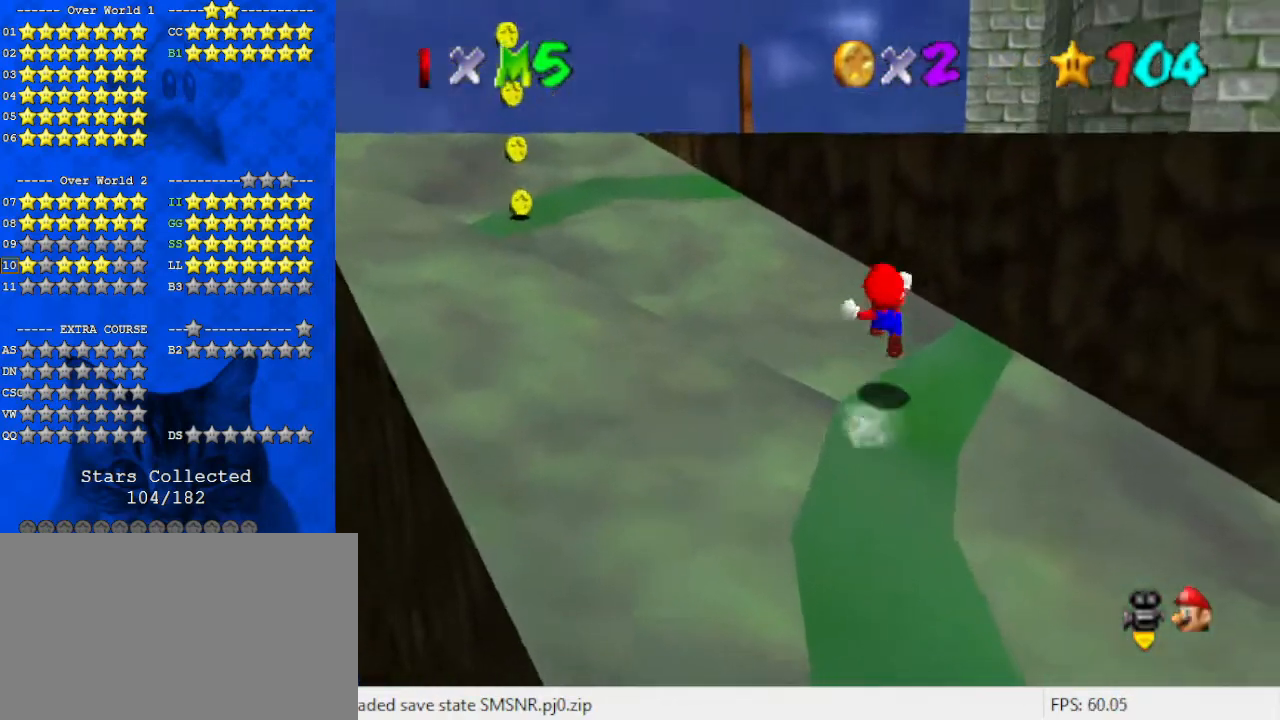
{"keys": ["d", "right", "s", "up"], "events": [[167, "shift", "up"], [167, "y", "up"], [333, "c", "down"], [400, "c", "up"], [400, "right", "up"], [500, "d", "down"], [500, "right", "down"], [500, "s", "down"]]}
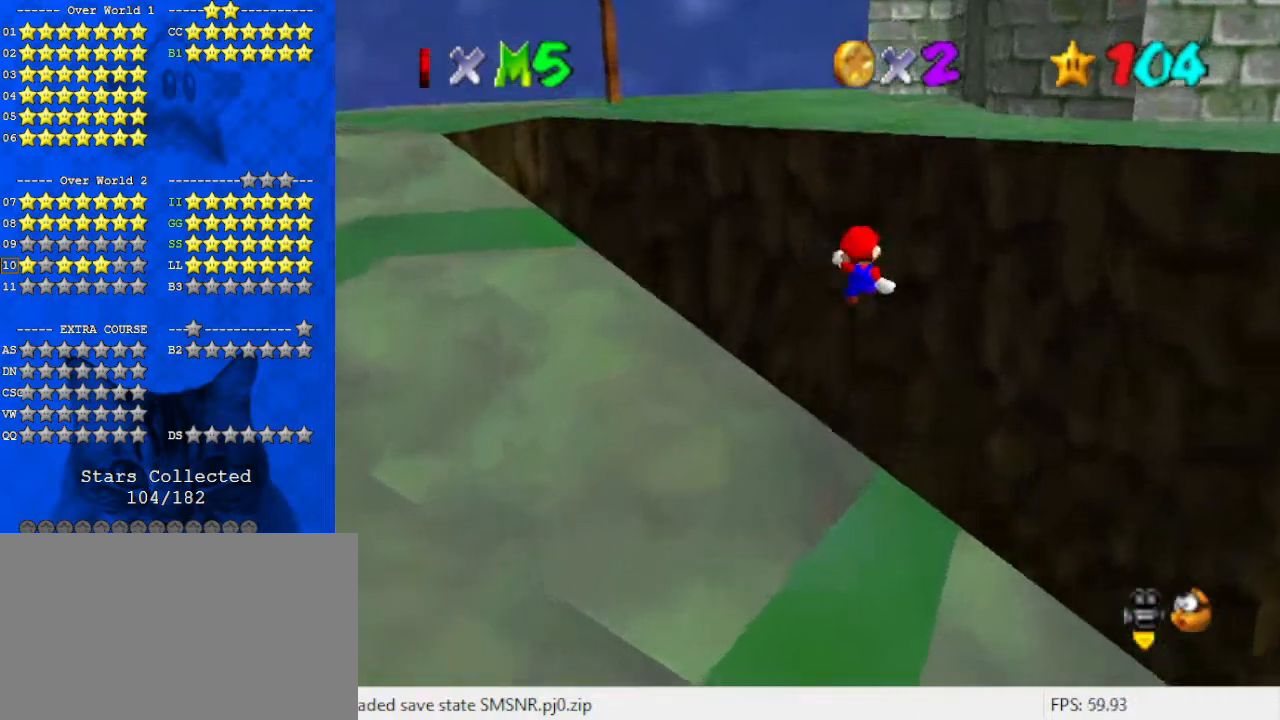
{"keys": ["right"], "events": [[133, "s", "up"], [200, "d", "up"], [467, "up", "up"]]}
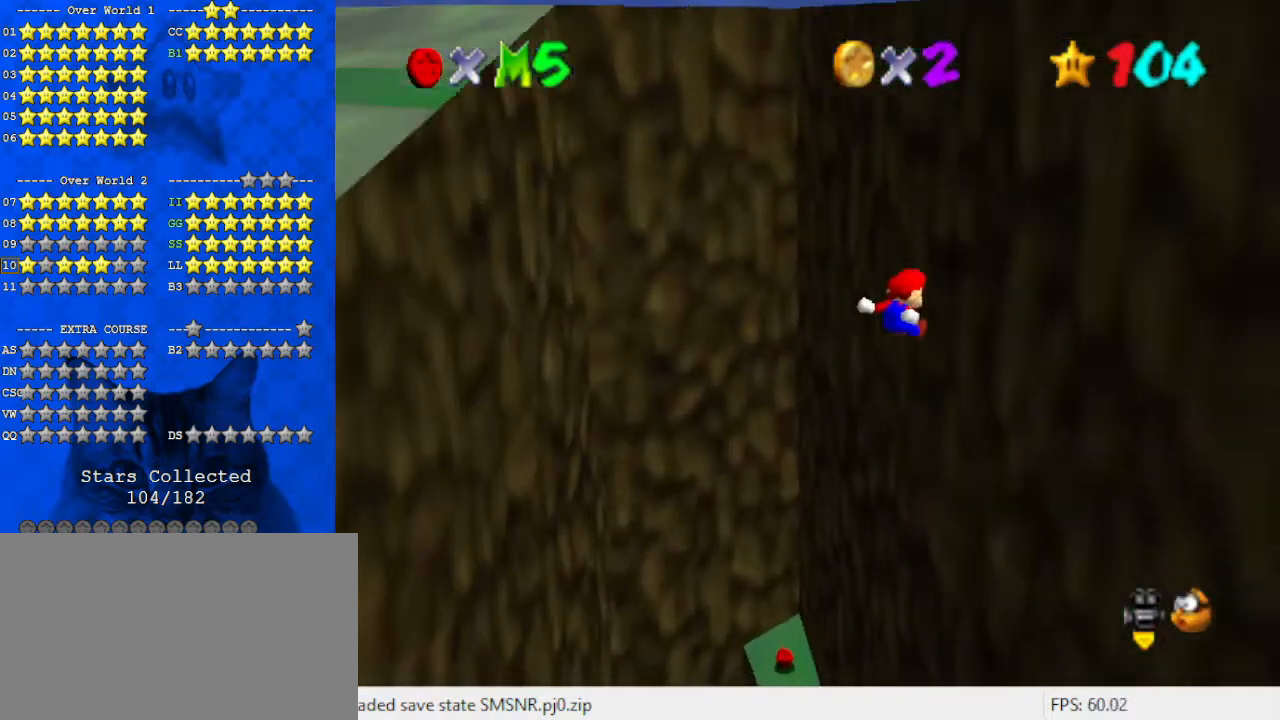
{"keys": ["left", "shift", "up"], "events": [[100, "left", "down"], [167, "right", "up"], [167, "shift", "down"], [167, "up", "down"]]}
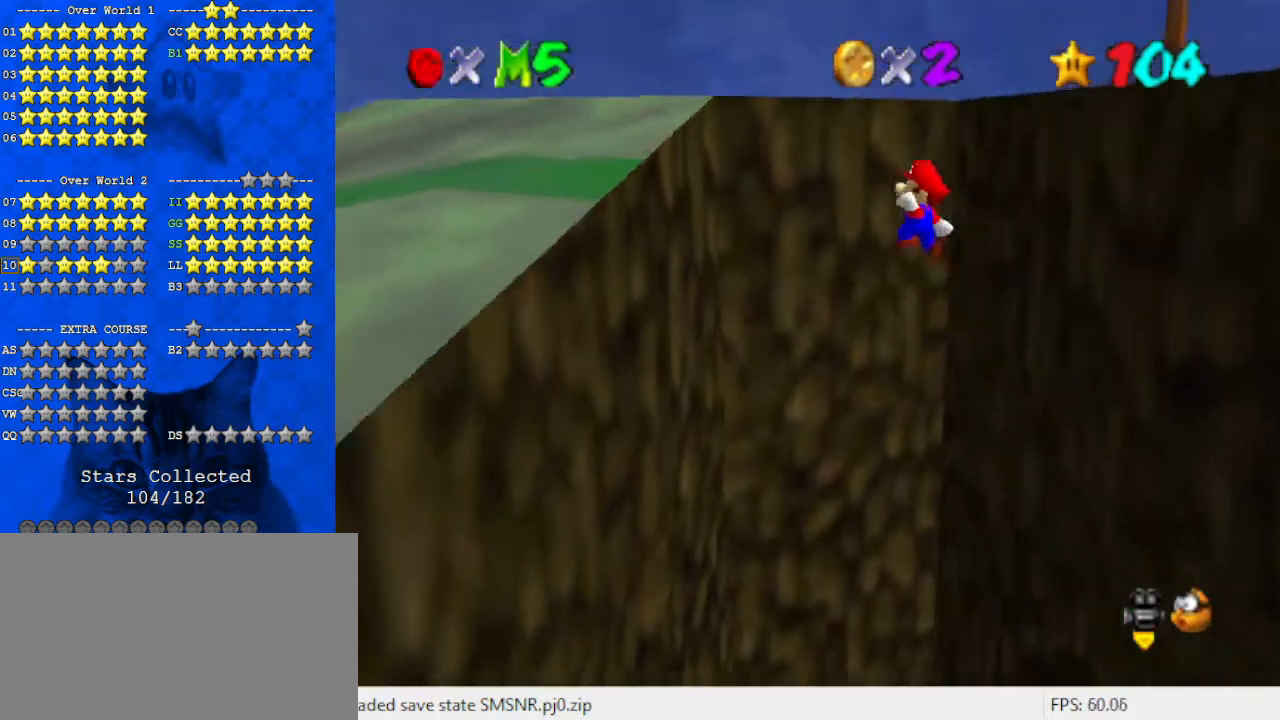
{"keys": ["left", "right"], "events": [[33, "left", "up"], [133, "left", "down"], [400, "shift", "up"], [433, "up", "up"], [500, "right", "down"]]}
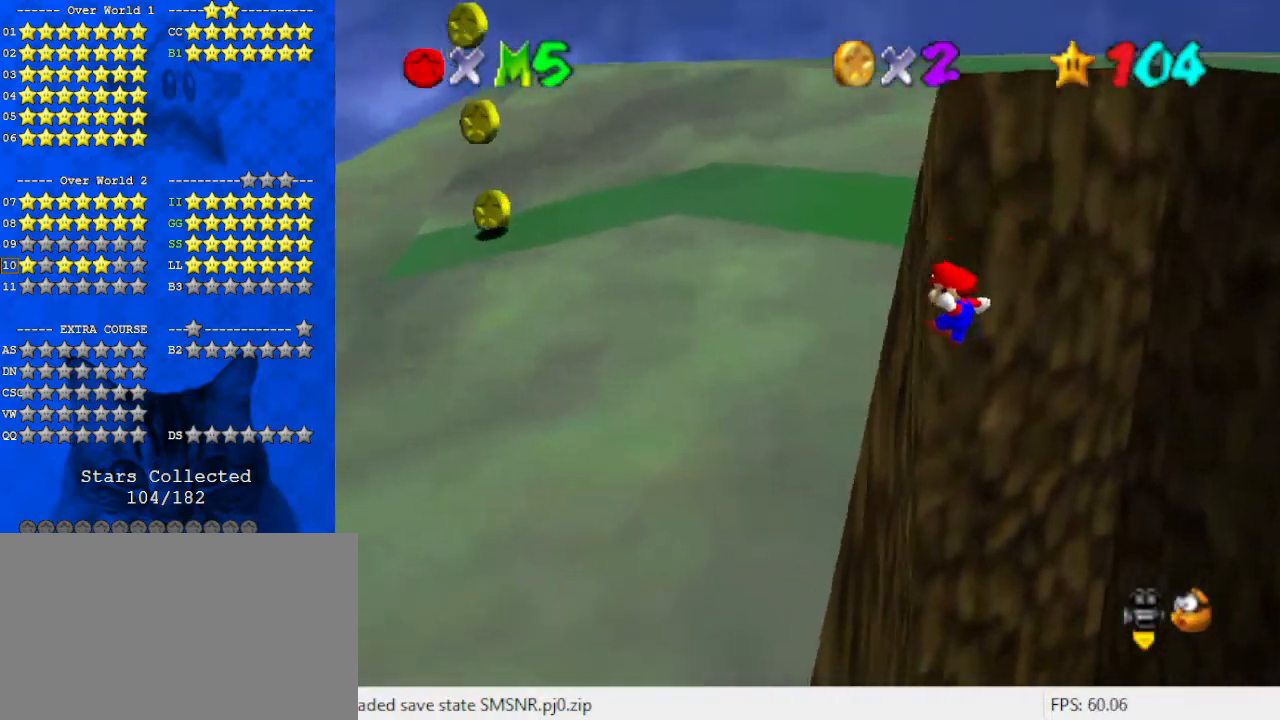
{"keys": ["right"], "events": [[33, "left", "up"], [33, "shift", "down"], [100, "return", "down"], [233, "return", "up"], [267, "shift", "up"]]}
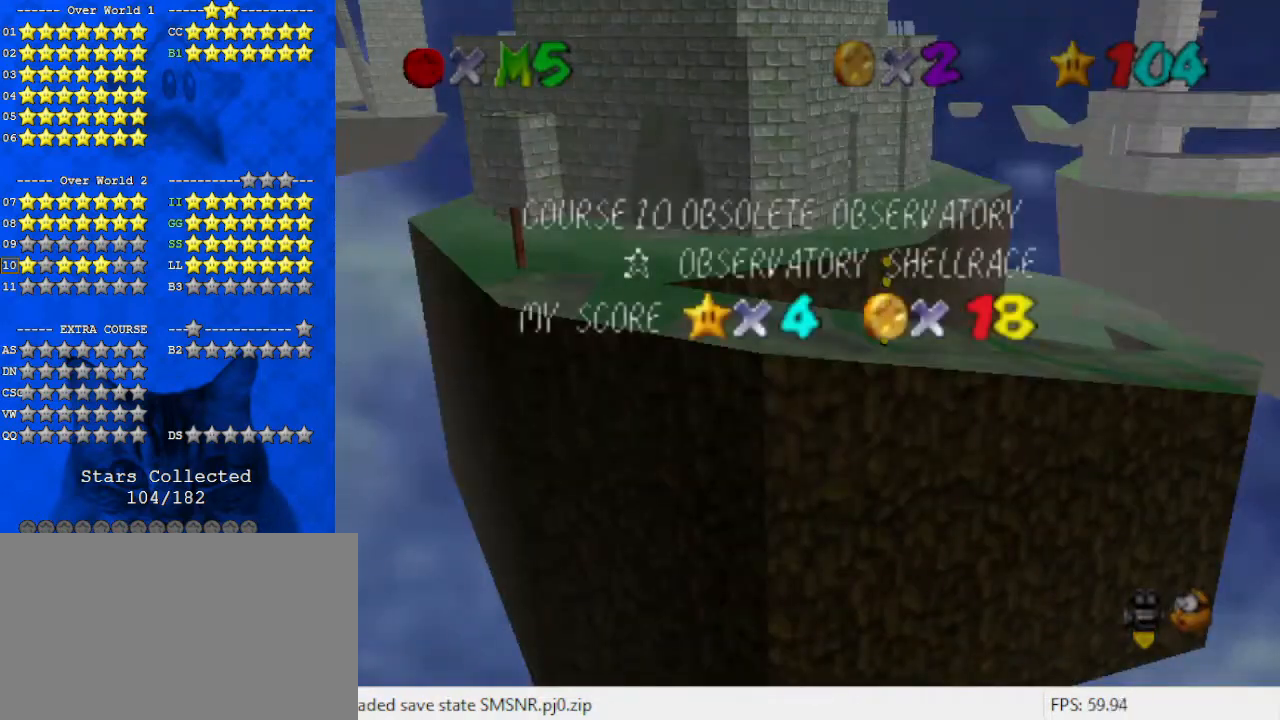
{"keys": ["right", "up"], "events": [[67, "shift", "down"], [133, "shift", "up"], [200, "shift", "down"], [433, "up", "down"], [467, "shift", "up"]]}
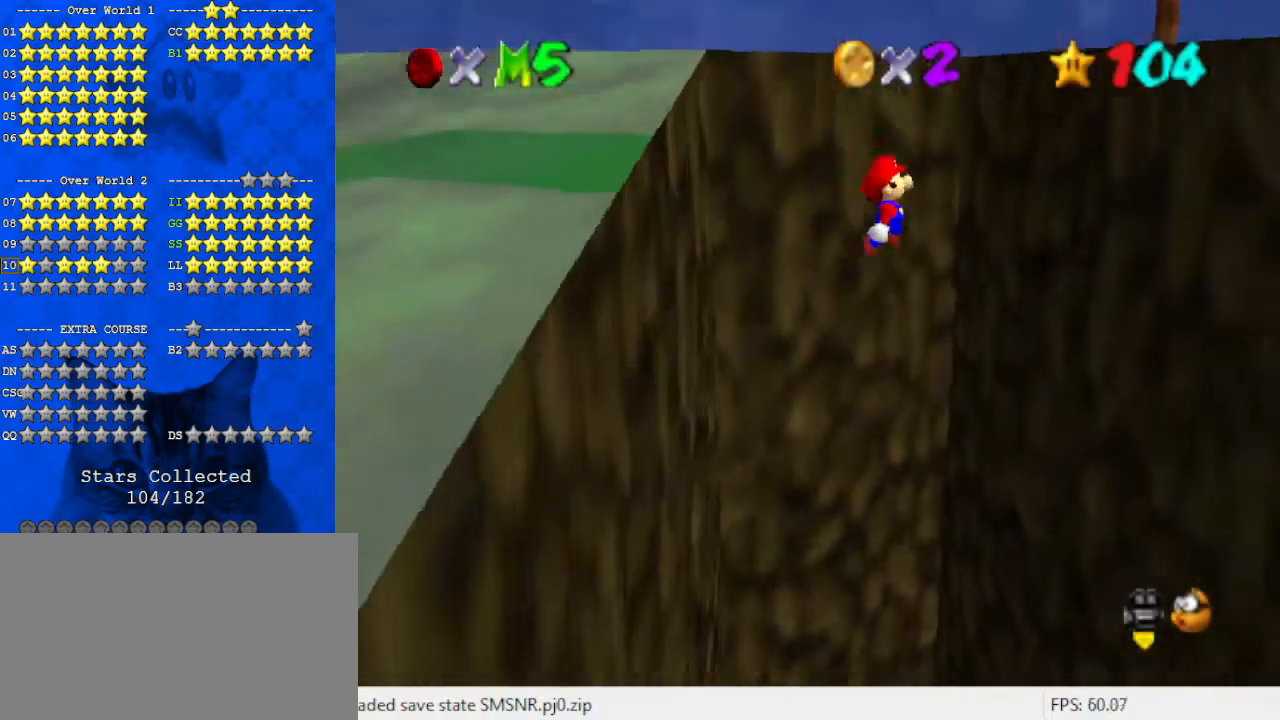
{"keys": ["left", "shift", "up"], "events": [[400, "left", "down"], [400, "right", "up"], [433, "shift", "down"]]}
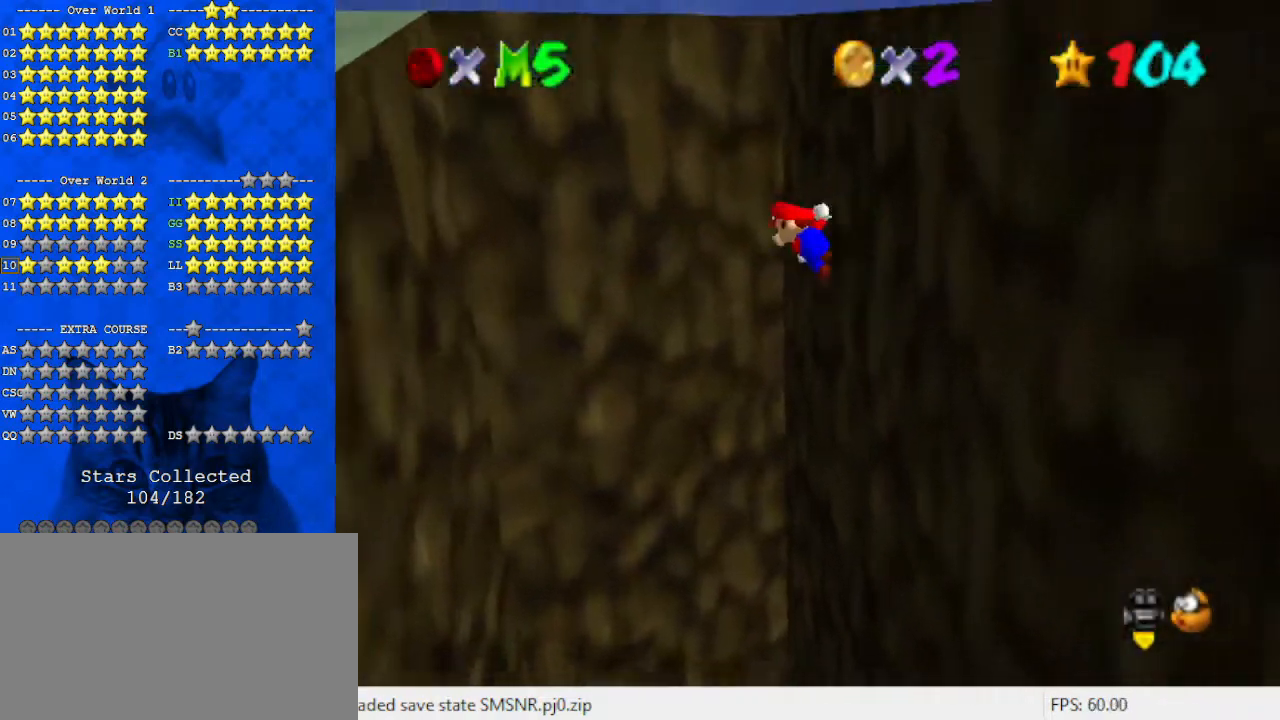
{"keys": ["left", "up"], "events": [[100, "shift", "up"]]}
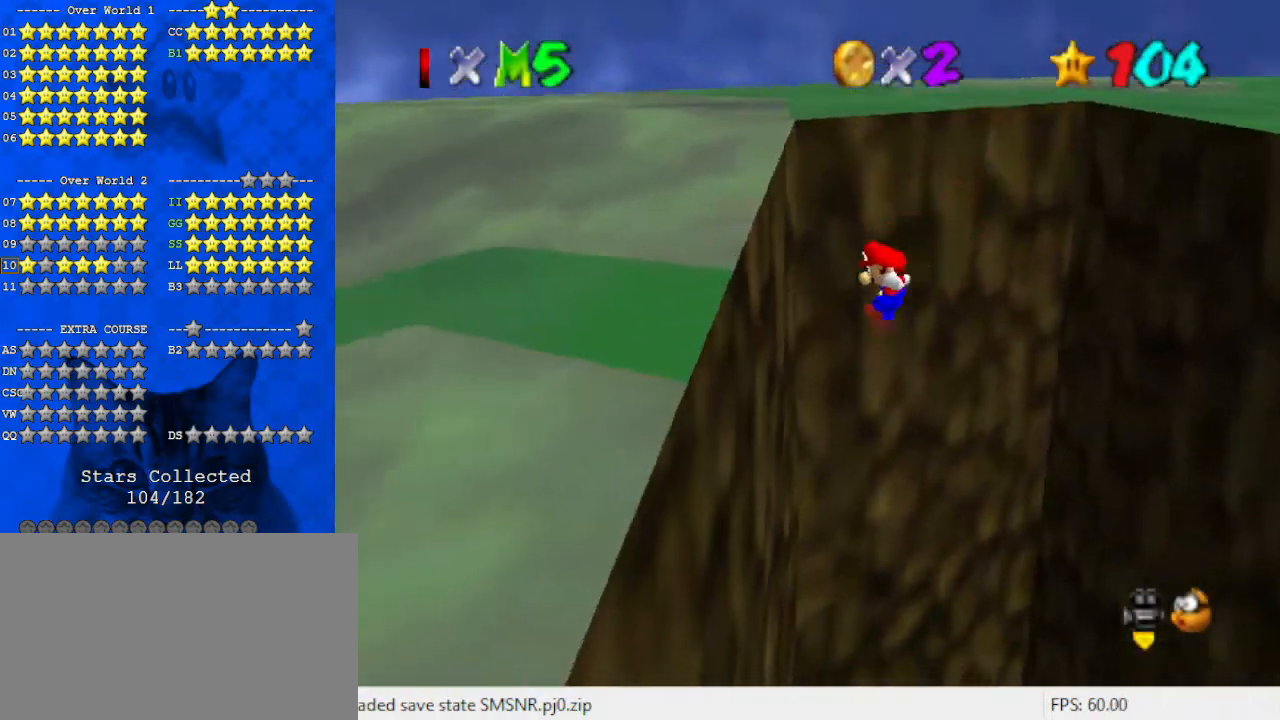
{"keys": ["right", "shift"], "events": [[33, "up", "up"], [167, "right", "down"], [233, "left", "up"], [233, "shift", "down"]]}
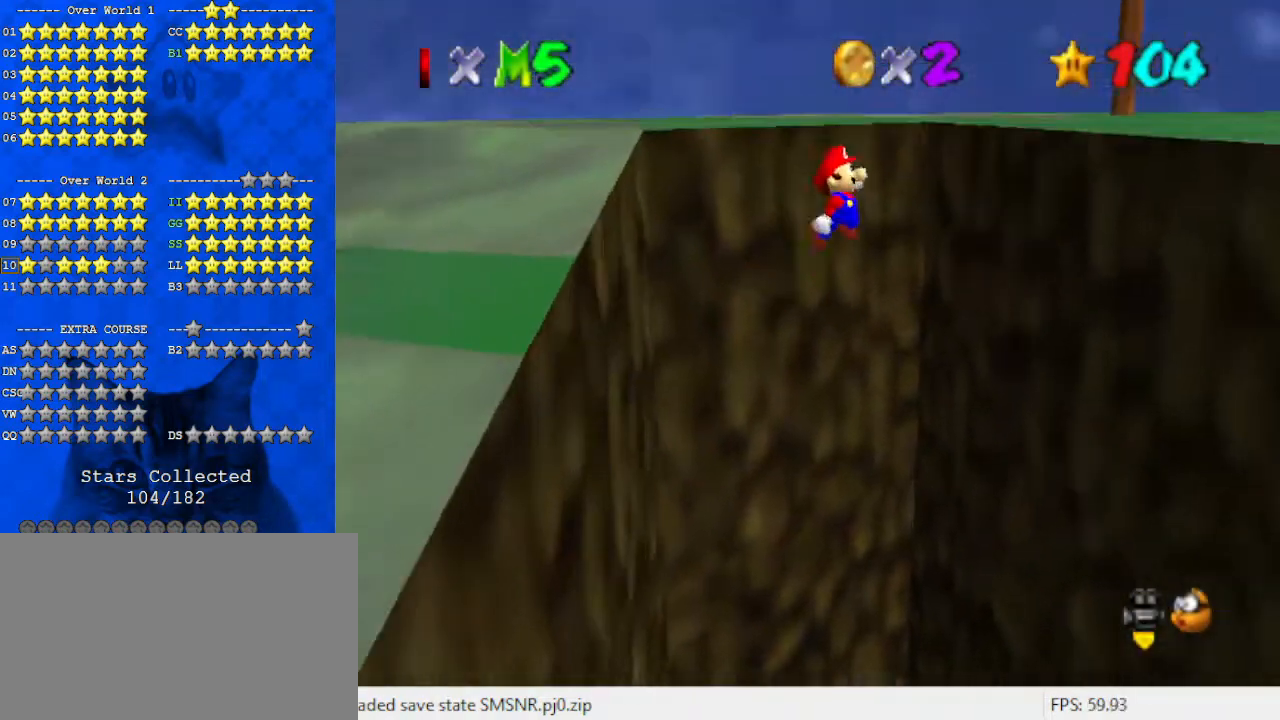
{"keys": ["right", "shift", "up"], "events": [[333, "a", "down"], [400, "a", "up"], [400, "shift", "up"], [467, "up", "down"], [500, "shift", "down"]]}
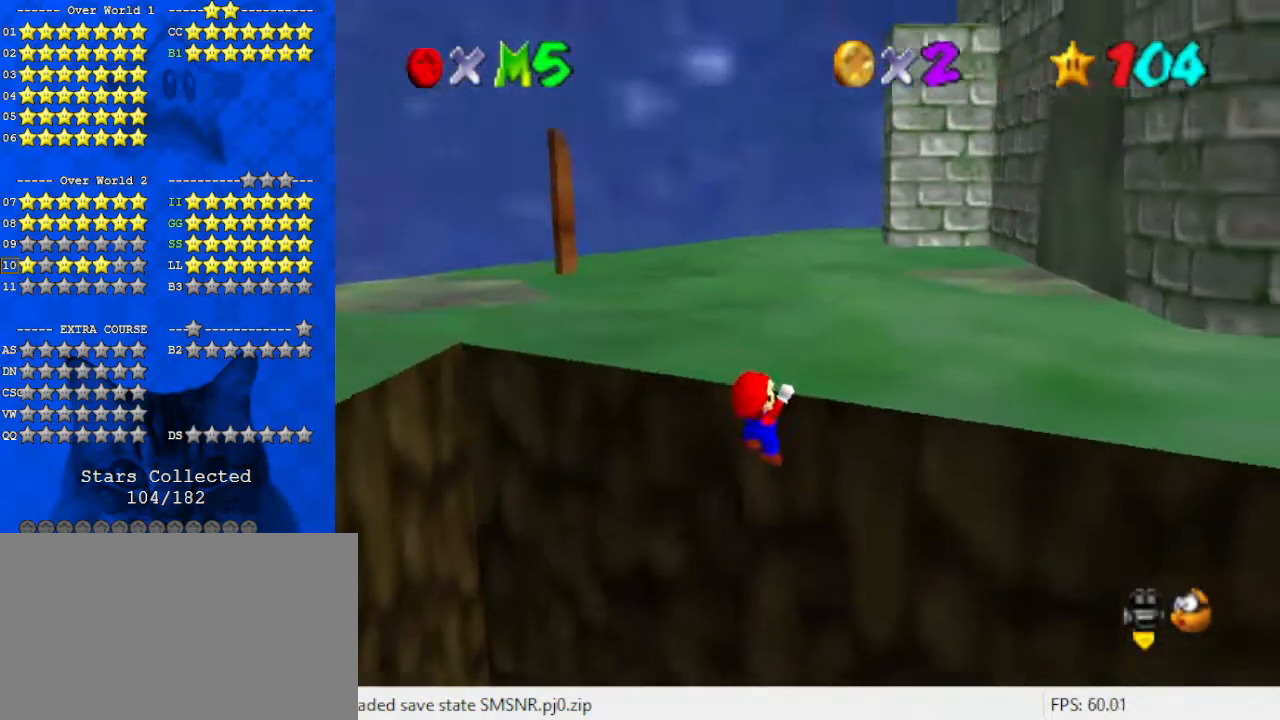
{"keys": ["up"], "events": [[100, "a", "down"], [133, "shift", "up"], [200, "a", "up"], [233, "a", "down"], [300, "right", "up"], [333, "a", "up"]]}
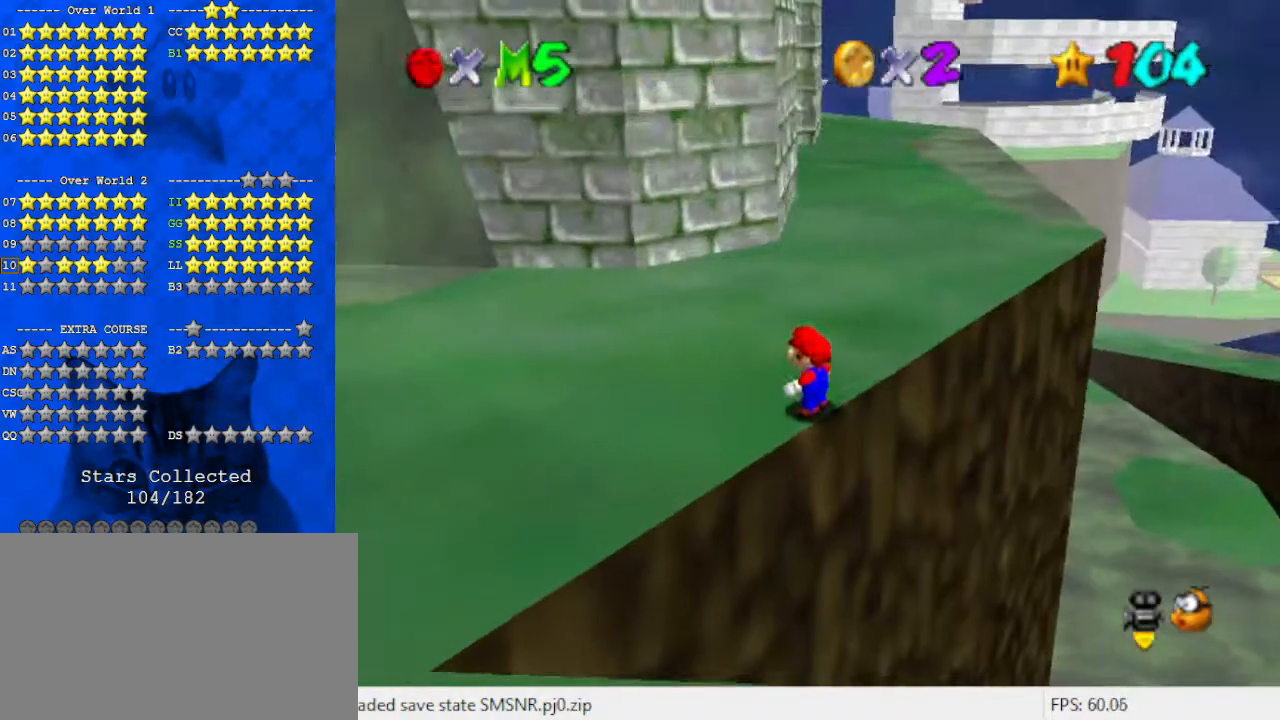
{"keys": ["up"], "events": [[300, "right", "down"], [300, "y", "down"], [333, "right", "up"], [333, "shift", "down"], [433, "shift", "up"], [433, "y", "up"]]}
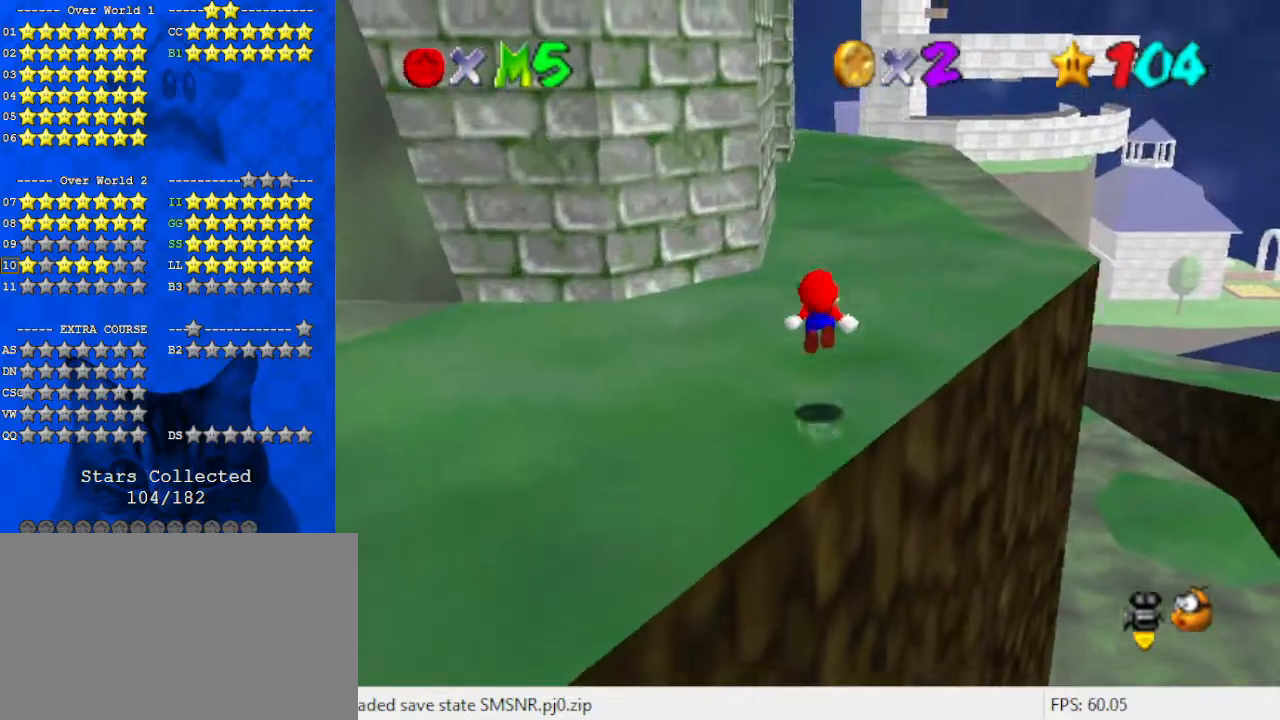
{"keys": ["up"], "events": []}
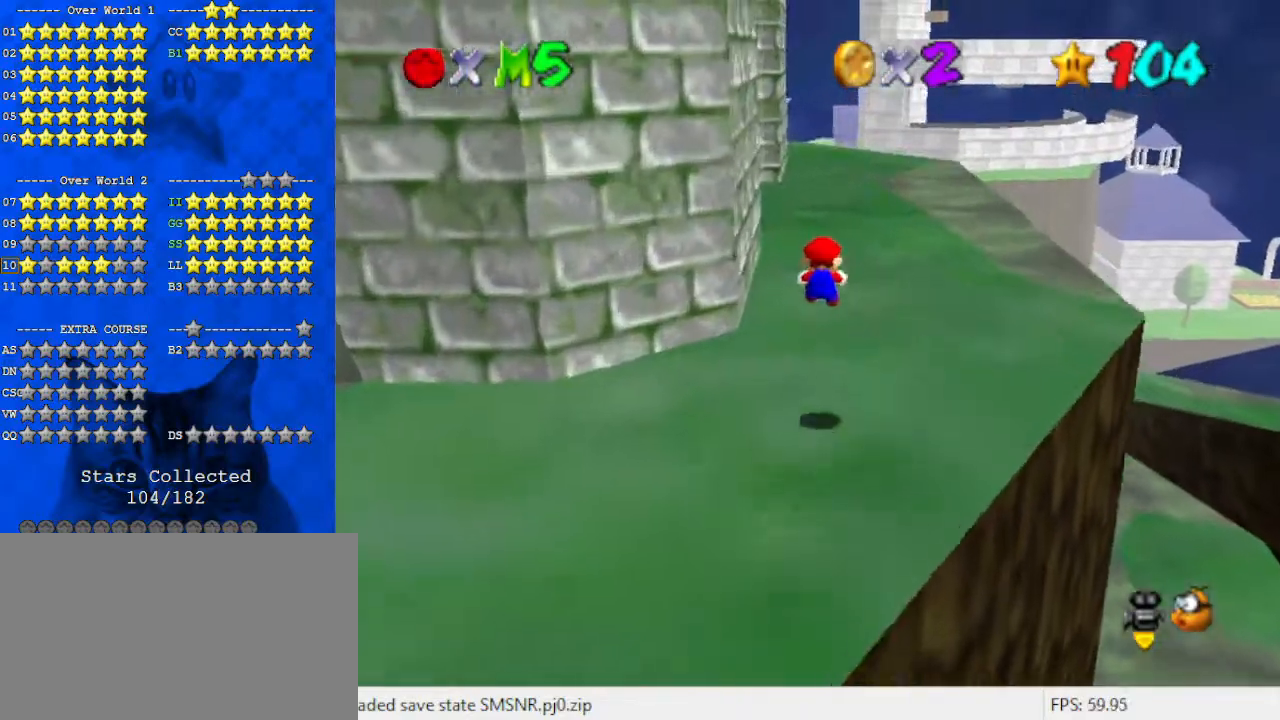
{"keys": ["up"], "events": [[133, "right", "down"], [233, "right", "up"]]}
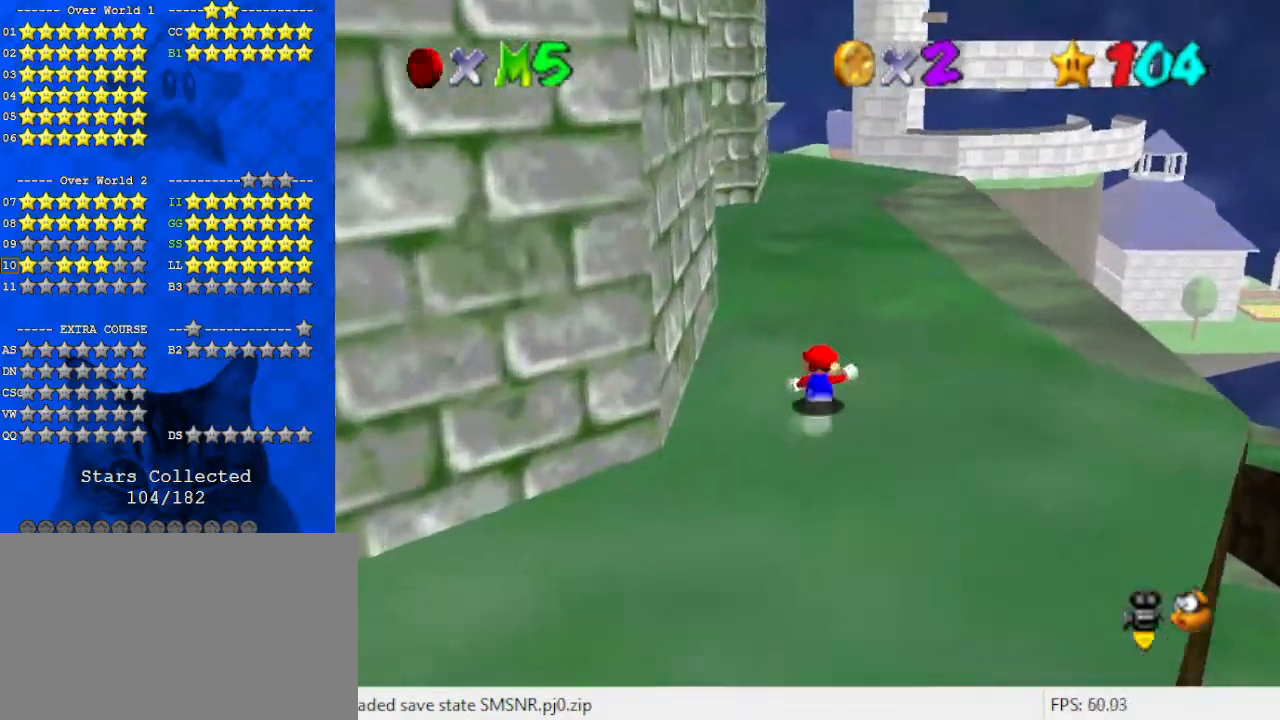
{"keys": ["up"], "events": [[200, "ctrl", "down"], [333, "ctrl", "up"], [333, "d", "down"], [467, "d", "up"]]}
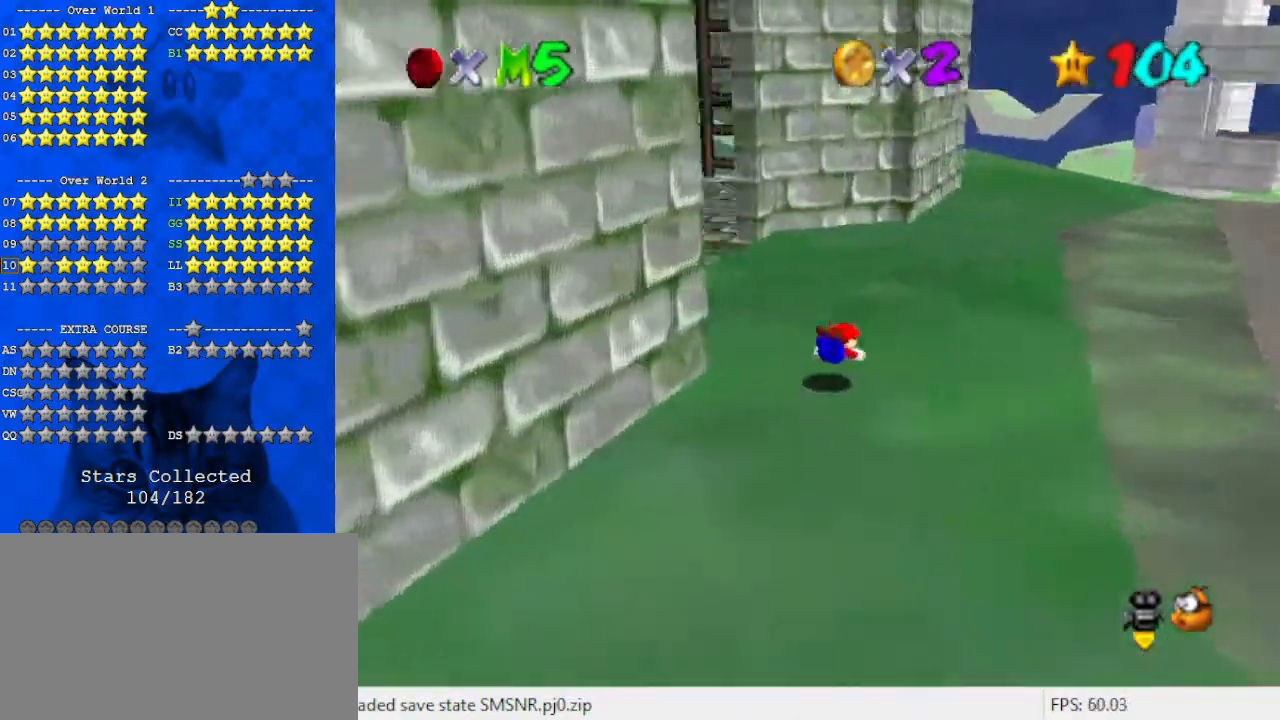
{"keys": [], "events": [[67, "right", "down"], [67, "shift", "down"], [200, "d", "down"], [200, "shift", "up"], [233, "right", "up"], [233, "up", "up"], [300, "d", "up"], [333, "left", "down"], [333, "w", "down"], [433, "left", "up"], [467, "w", "up"]]}
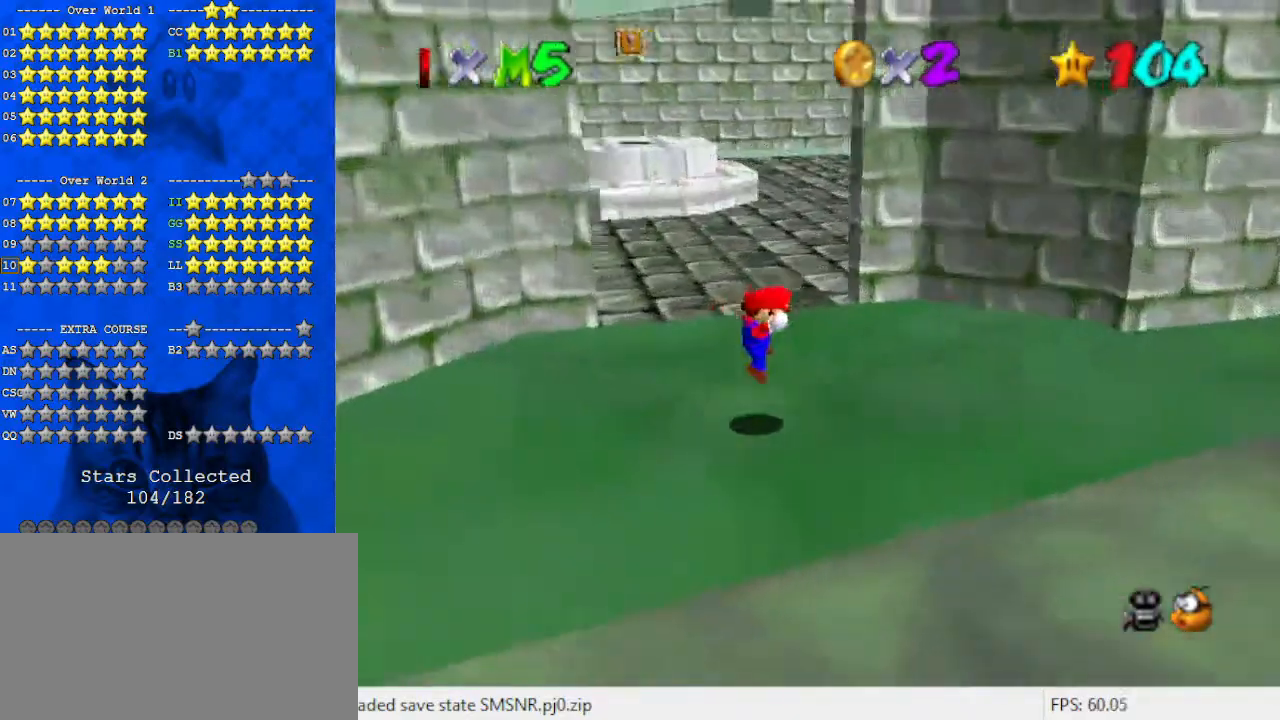
{"keys": ["up"], "events": [[67, "up", "down"]]}
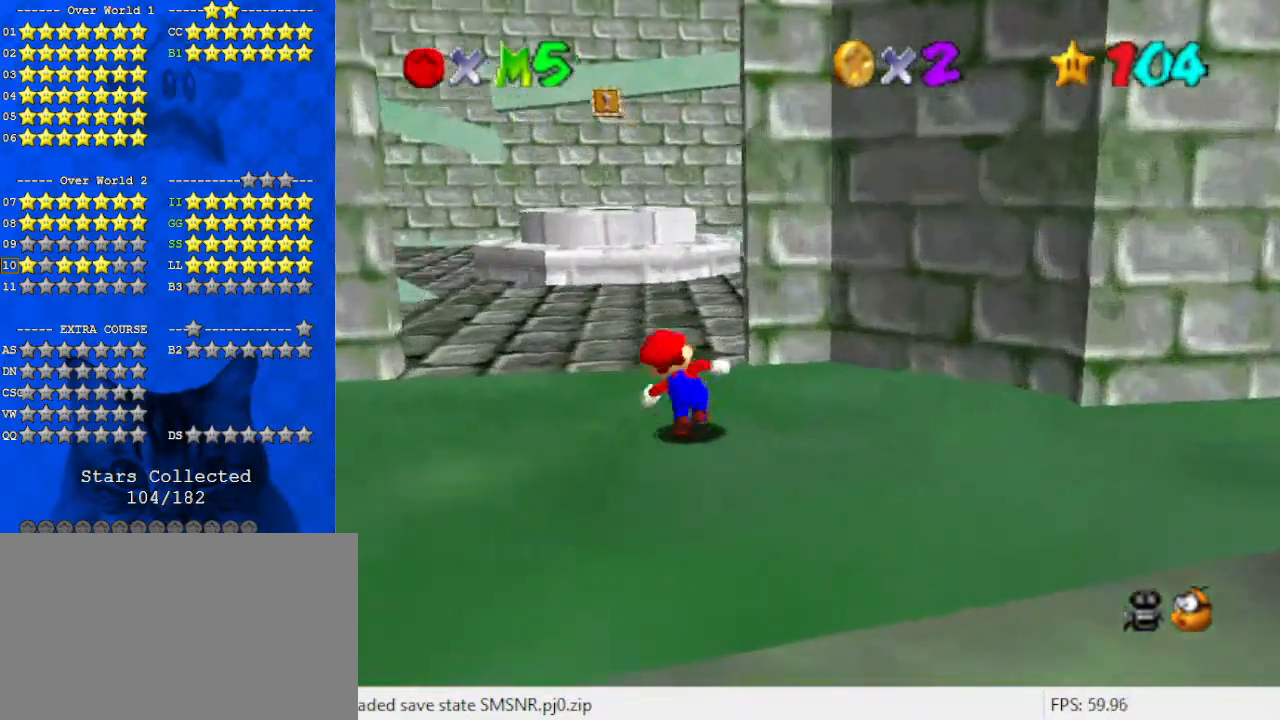
{"keys": ["up"], "events": [[33, "left", "down"], [400, "left", "up"]]}